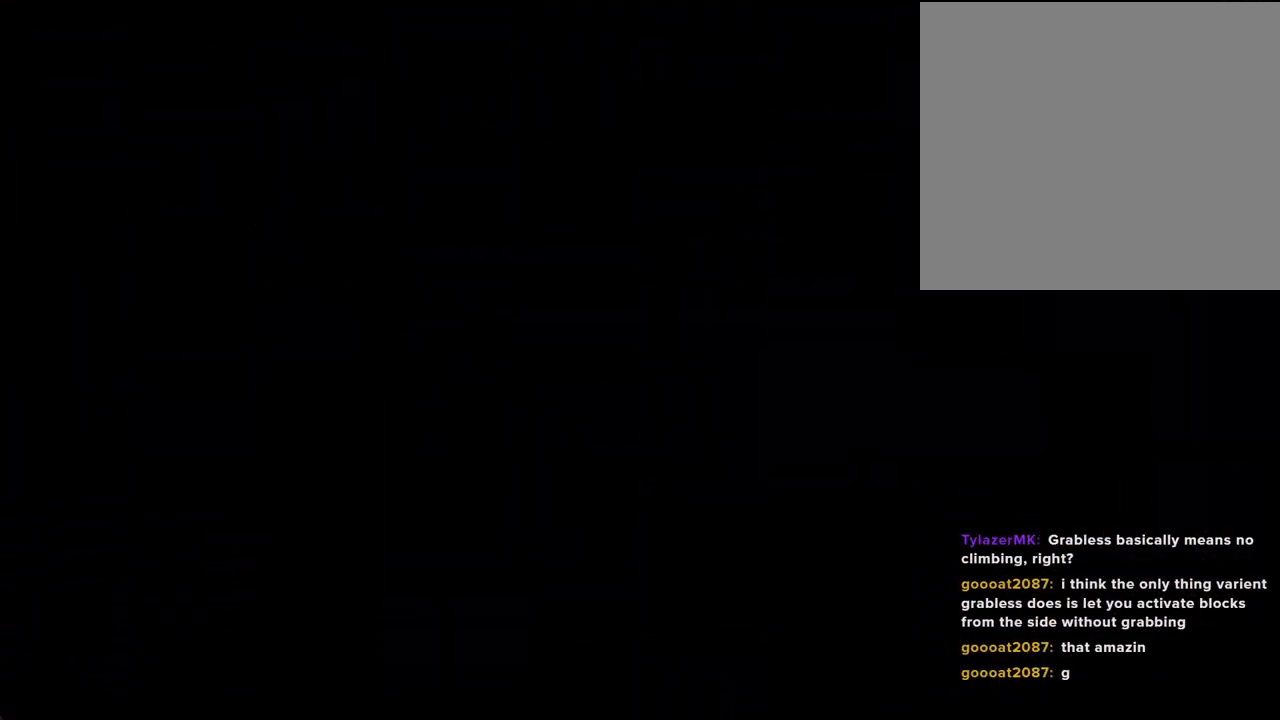
Gameplay with a controller (Nintendo layout); each line is a JSON object with the inputs held at the frame after it (dt_ms = milliseconds from this image to that frame). "events" lists button and stick changes between this image and that frame as [ms after this image, input, new state], when the widget could be followed in between. Not read: L1 L3 R1 R3.
{"dt_ms": 503, "buttons": [], "left_stick": "left", "right_stick": "center", "events": [[469, "left_stick", "left"]]}
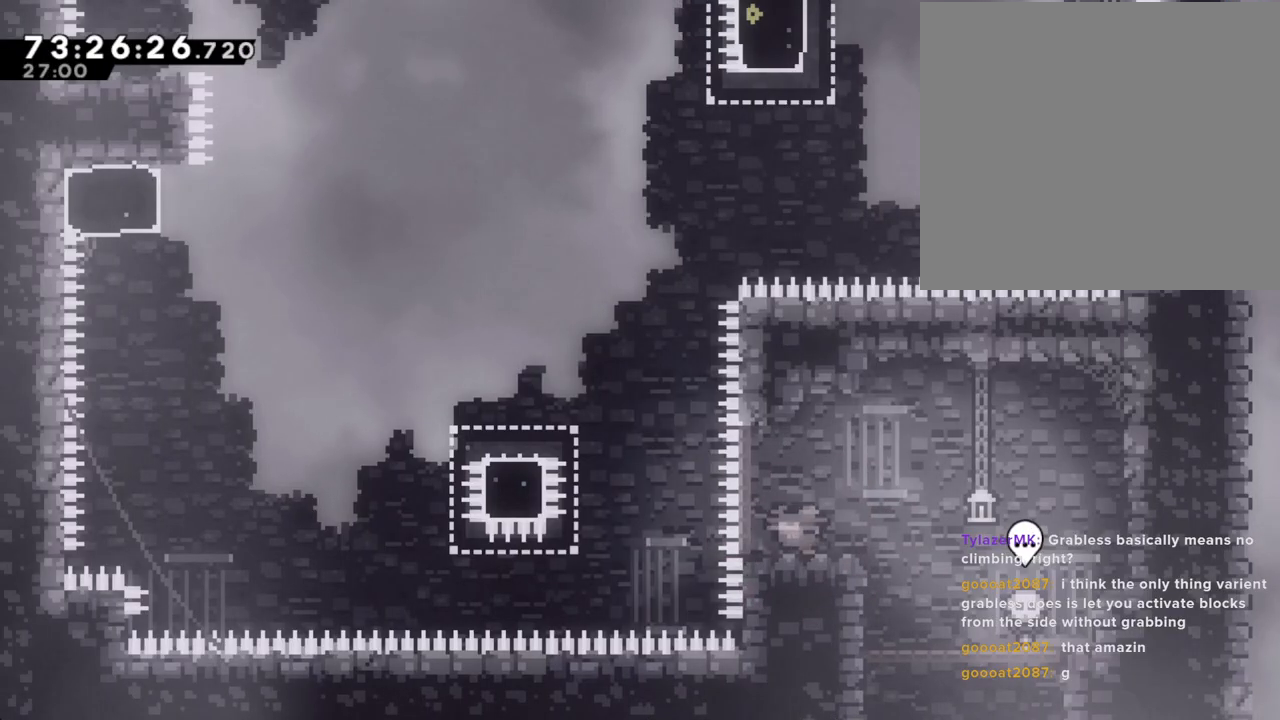
{"dt_ms": 503, "buttons": [], "left_stick": "left", "right_stick": "center", "events": [[184, "A", "down"], [436, "A", "up"]]}
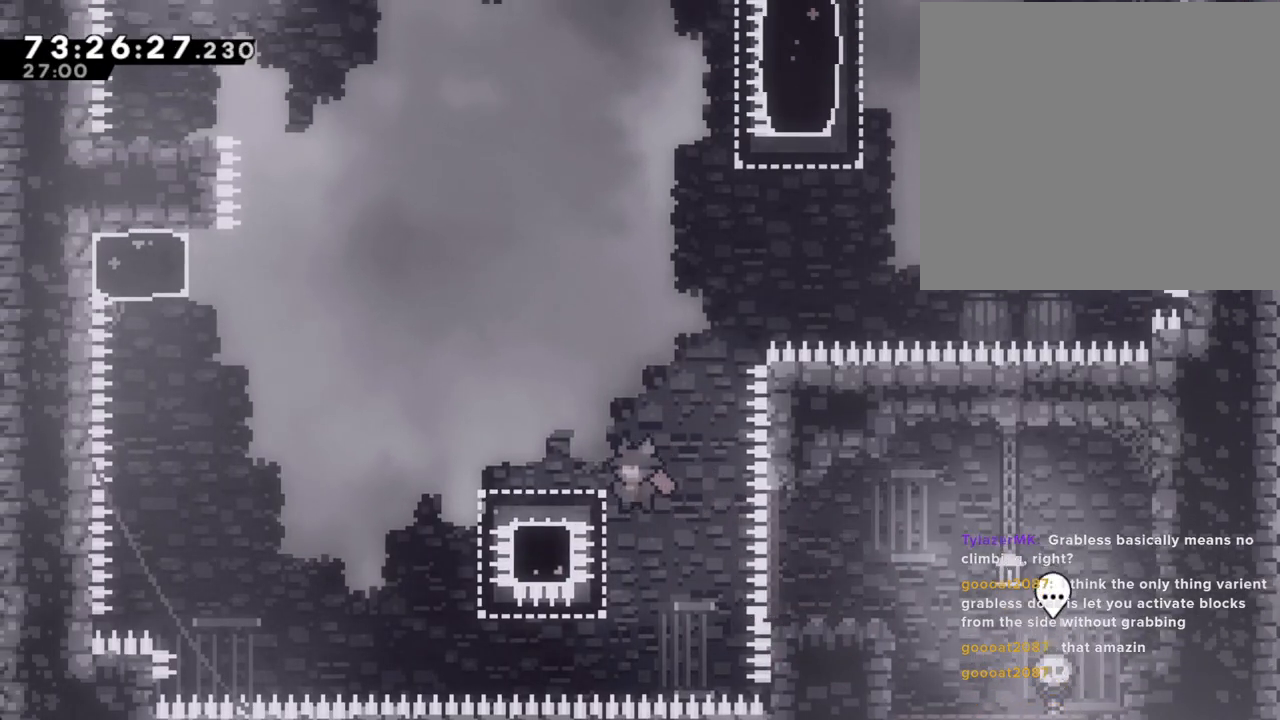
{"dt_ms": 485, "buttons": ["A"], "left_stick": "left", "right_stick": "center", "events": [[33, "X", "down"], [134, "X", "up"], [184, "A", "down"]]}
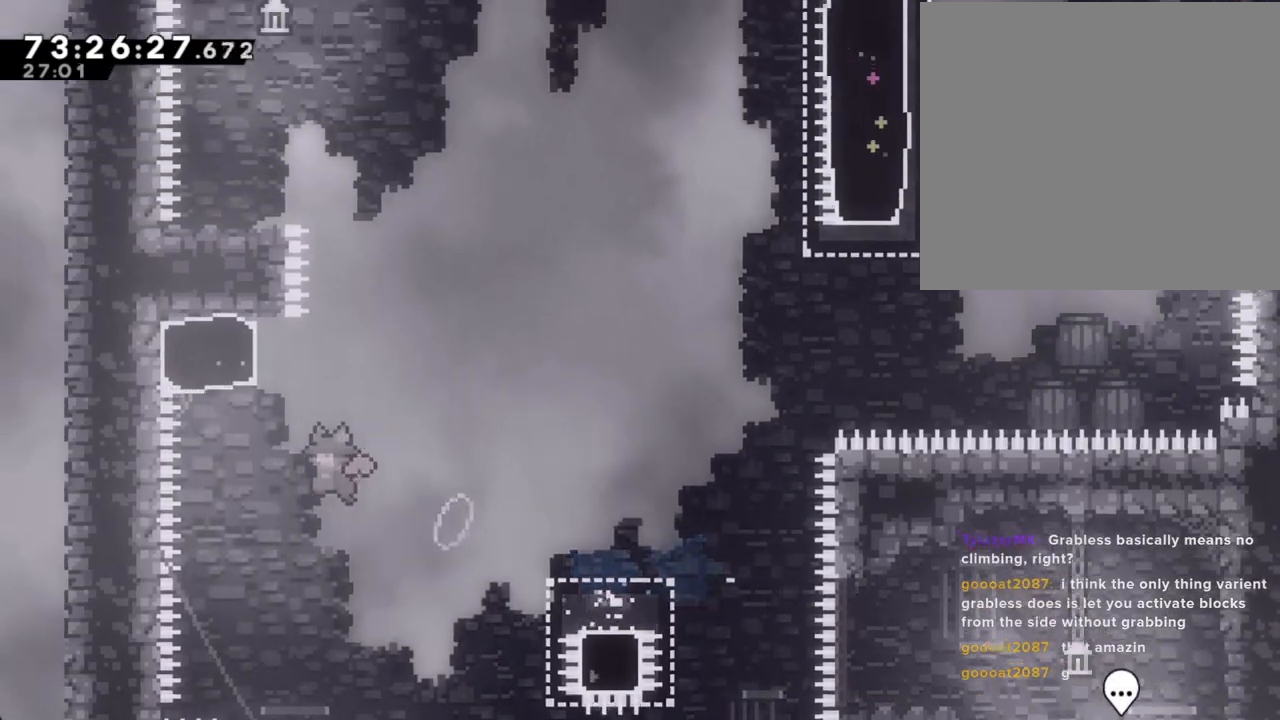
{"dt_ms": 503, "buttons": ["A"], "left_stick": "left", "right_stick": "center", "events": [[51, "A", "up"], [67, "left_stick", "up"], [118, "X", "down"], [268, "X", "up"], [336, "A", "down"], [386, "left_stick", "left"]]}
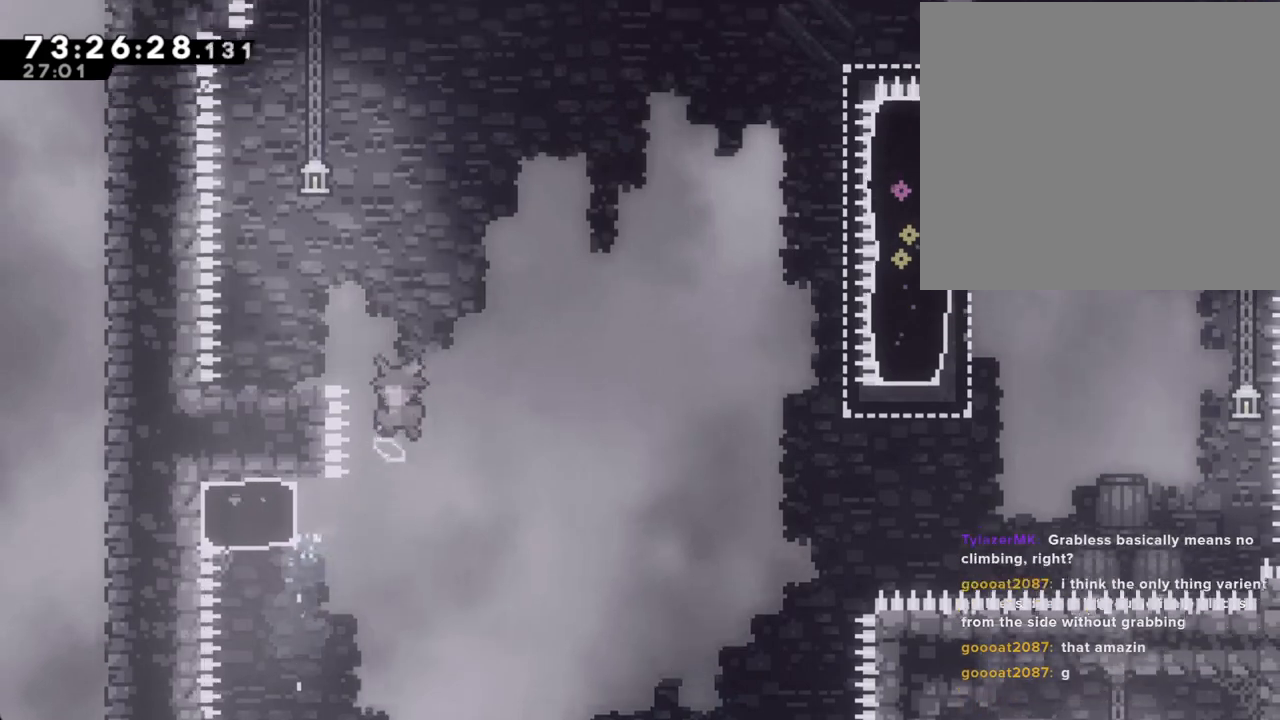
{"dt_ms": 503, "buttons": [], "left_stick": "left", "right_stick": "center", "events": [[419, "A", "up"]]}
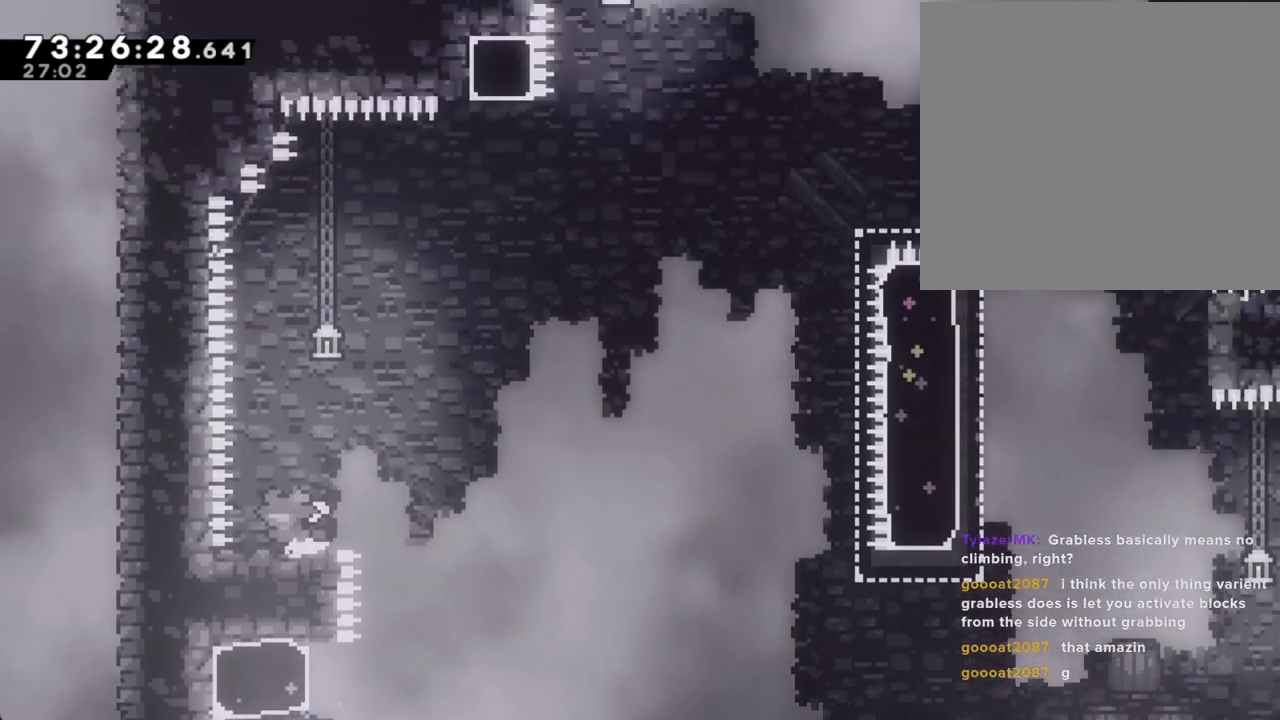
{"dt_ms": 502, "buttons": [], "left_stick": "down-right", "right_stick": "center", "events": [[67, "left_stick", "center"], [201, "A", "down"], [301, "A", "up"], [318, "left_stick", "down-right"], [385, "X", "down"], [486, "X", "up"]]}
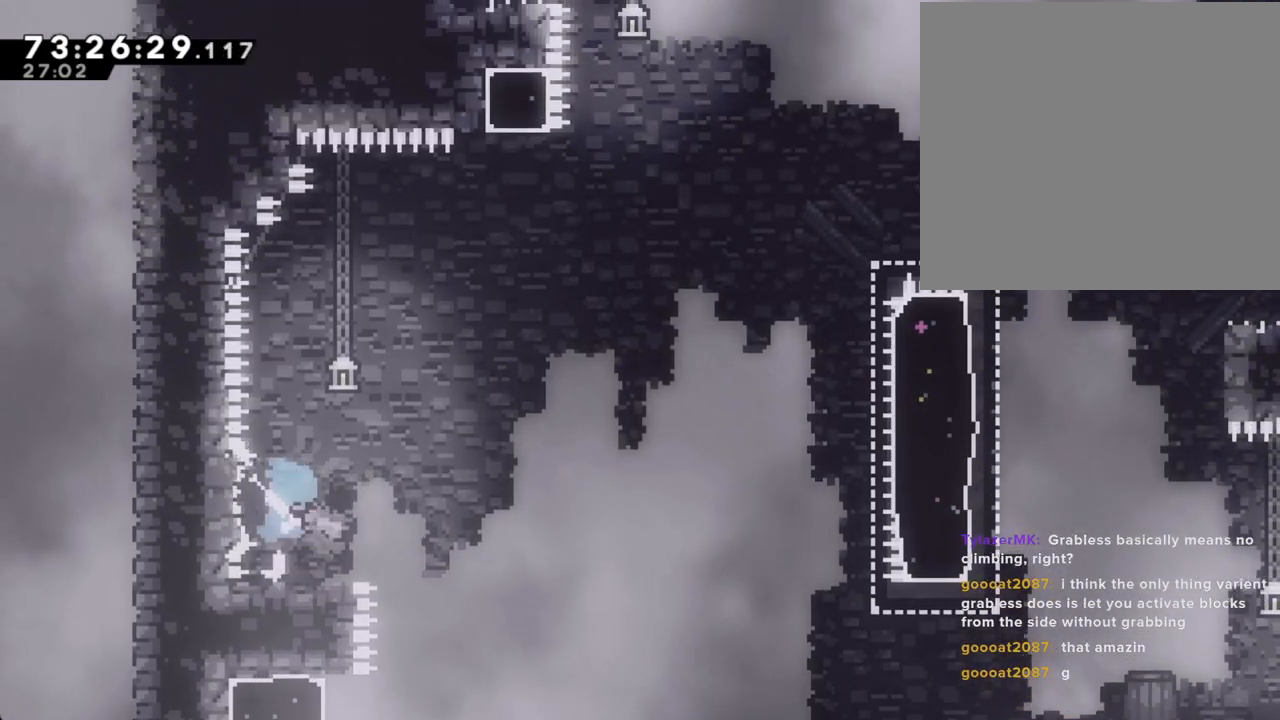
{"dt_ms": 503, "buttons": [], "left_stick": "down-right", "right_stick": "center", "events": [[34, "A", "down"], [302, "A", "up"]]}
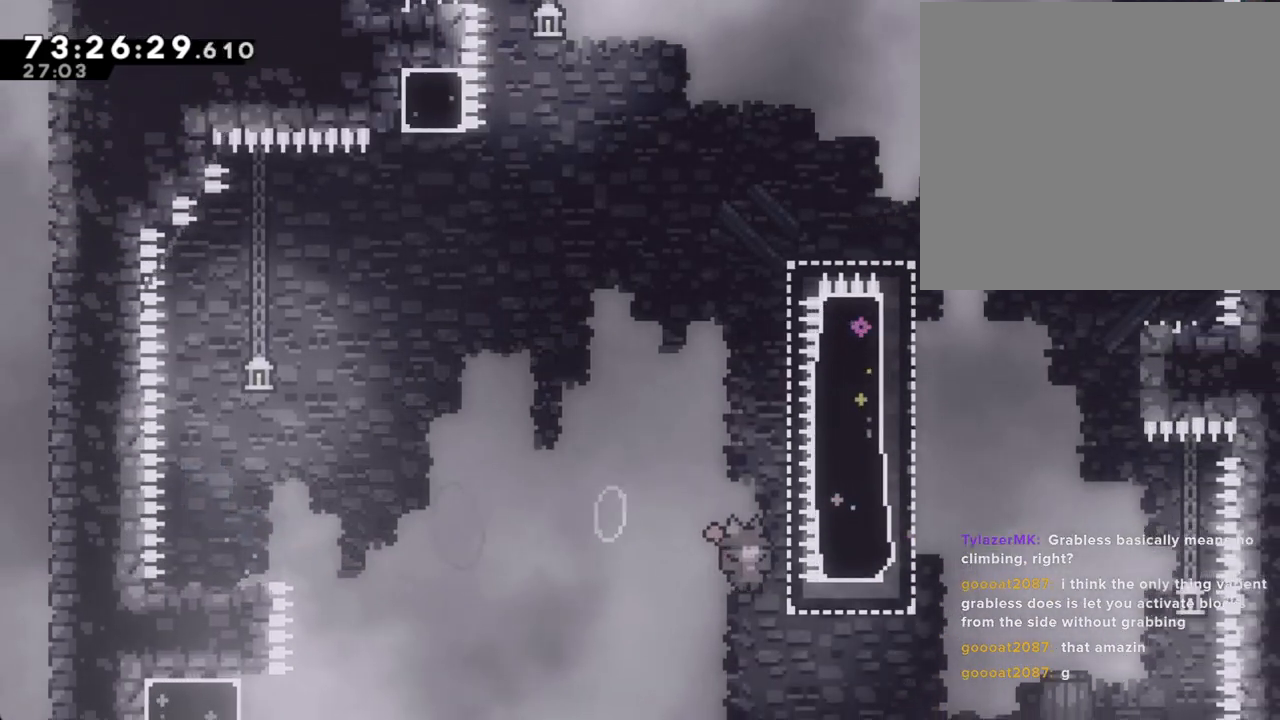
{"dt_ms": 988, "buttons": ["A"], "left_stick": "left", "right_stick": "center"}
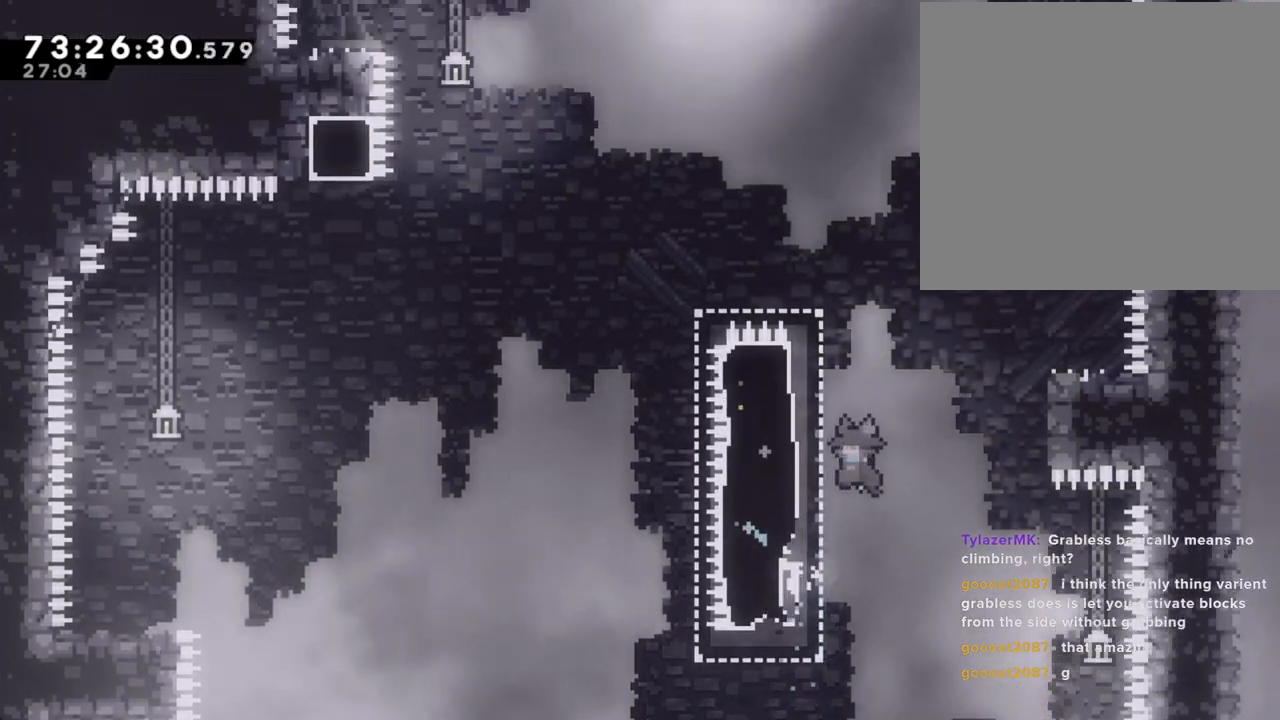
{"dt_ms": 503, "buttons": ["A"], "left_stick": "left", "right_stick": "center", "events": [[151, "A", "up"], [185, "left_stick", "center"], [201, "A", "down"], [268, "left_stick", "left"]]}
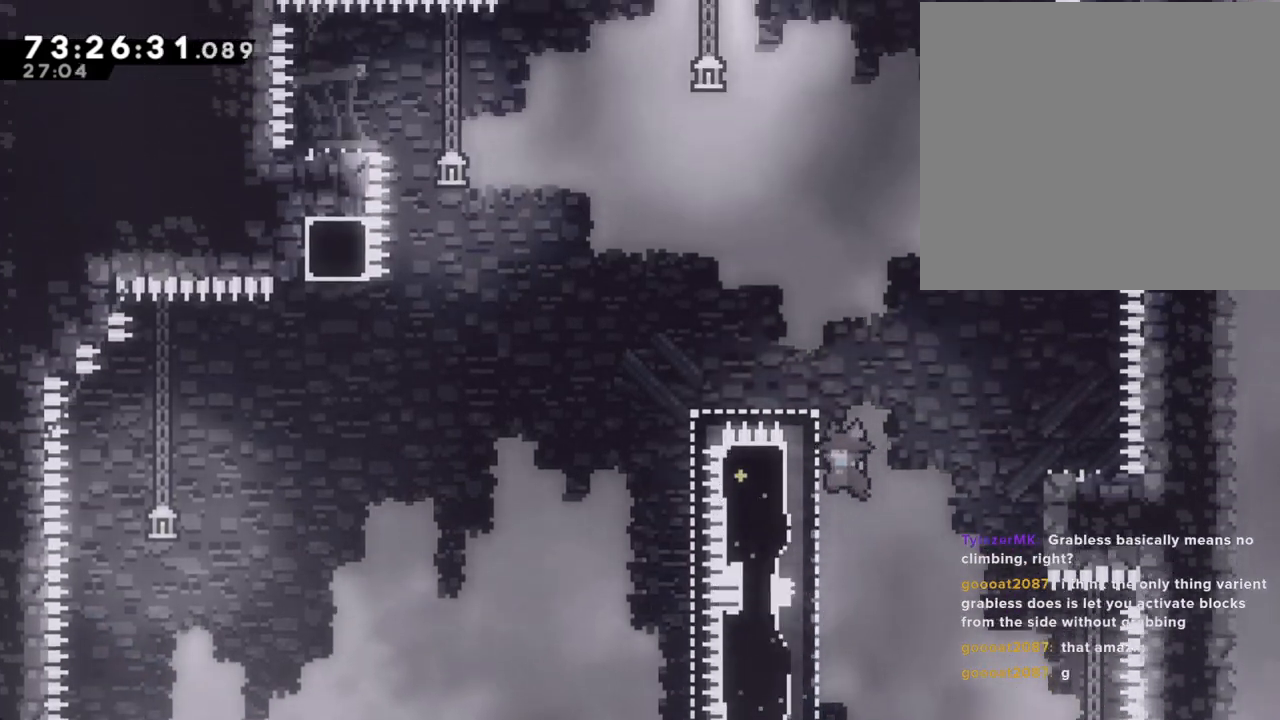
{"dt_ms": 503, "buttons": ["A"], "left_stick": "right", "right_stick": "center", "events": [[101, "A", "up"], [134, "A", "down"], [134, "left_stick", "center"], [184, "left_stick", "right"]]}
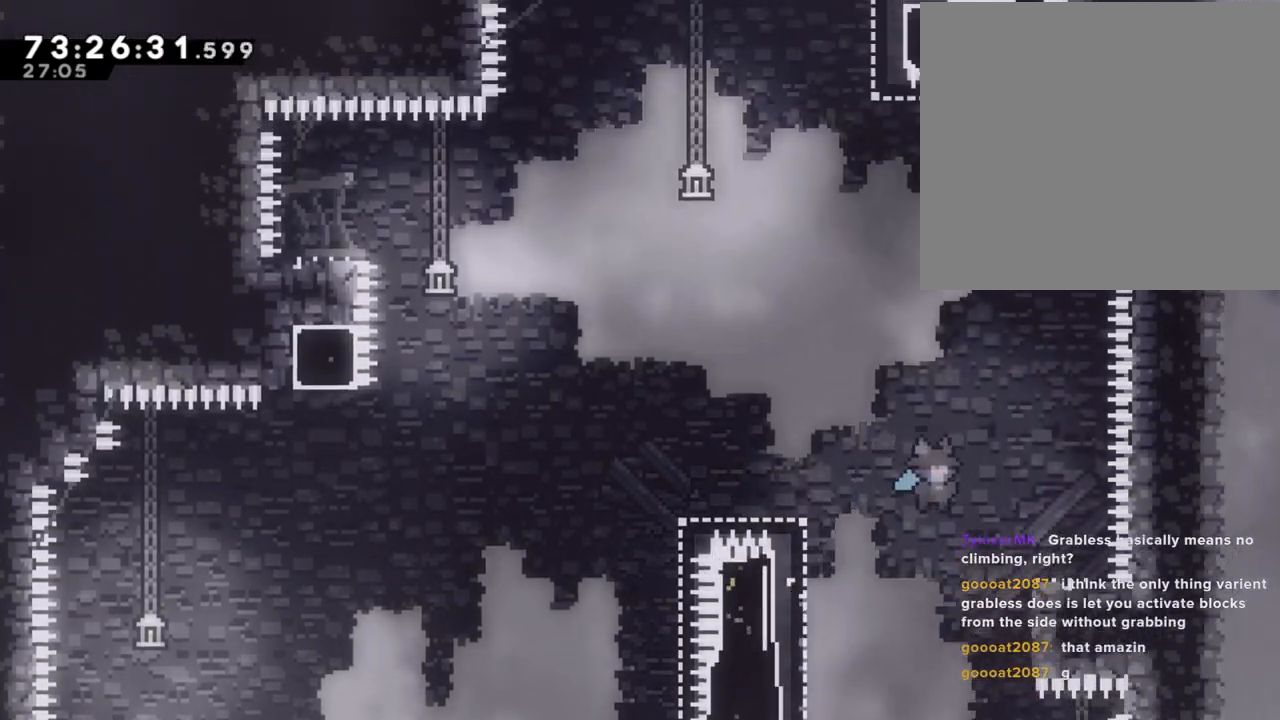
{"dt_ms": 502, "buttons": ["A"], "left_stick": "center", "right_stick": "center", "events": [[318, "A", "up"], [318, "left_stick", "center"], [502, "A", "down"]]}
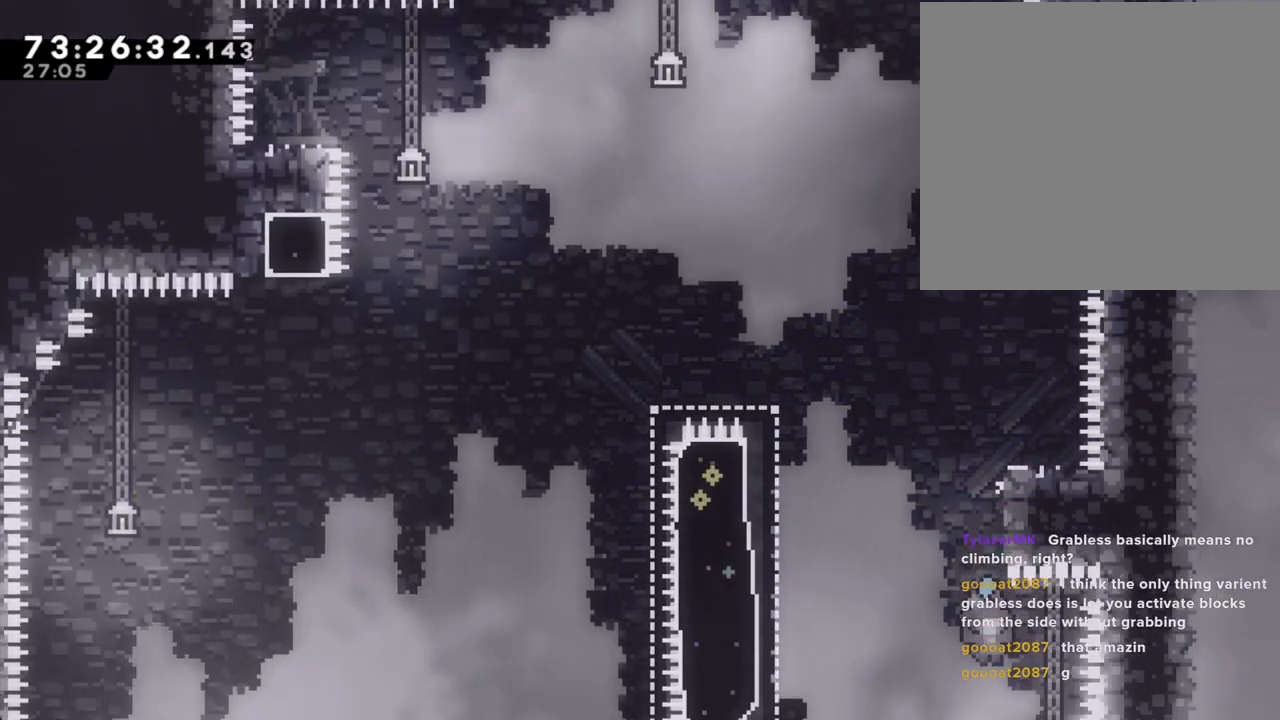
{"dt_ms": 503, "buttons": ["A"], "left_stick": "center", "right_stick": "center", "events": [[34, "left_stick", "right"], [352, "A", "up"], [436, "A", "down"], [469, "left_stick", "center"]]}
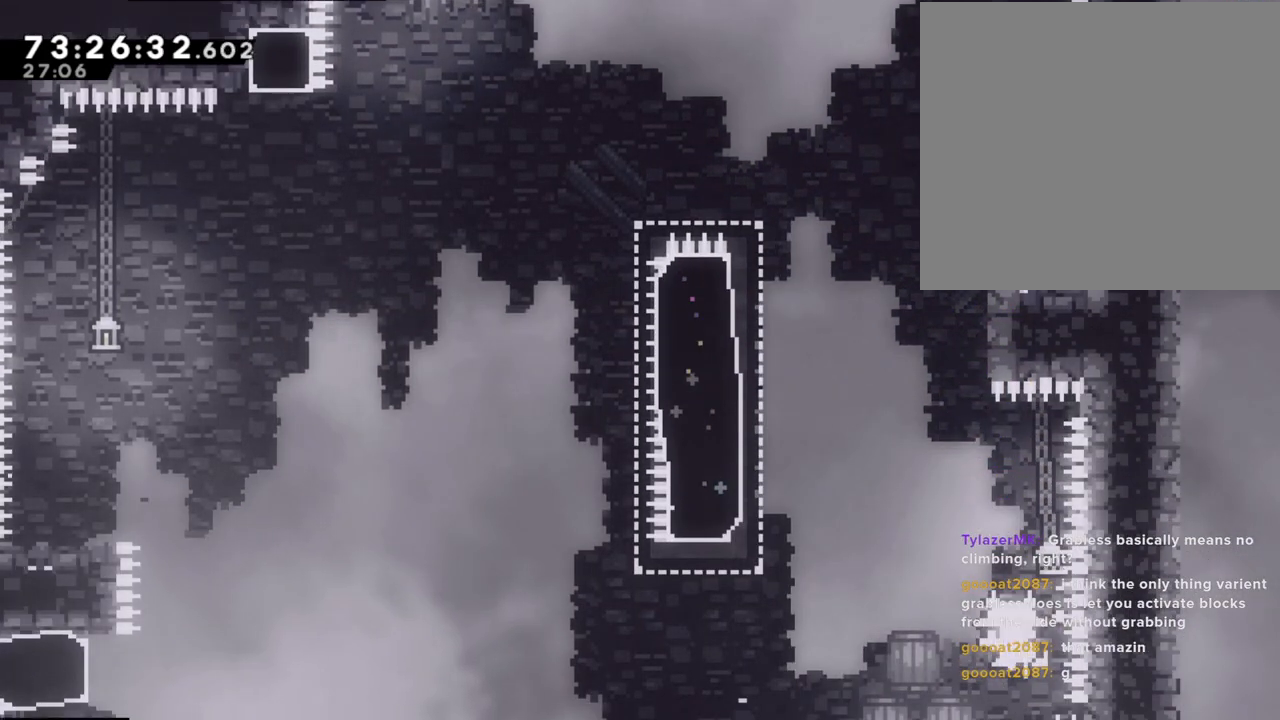
{"dt_ms": 503, "buttons": [], "left_stick": "center", "right_stick": "center", "events": [[100, "A", "up"], [167, "A", "down"], [352, "A", "up"]]}
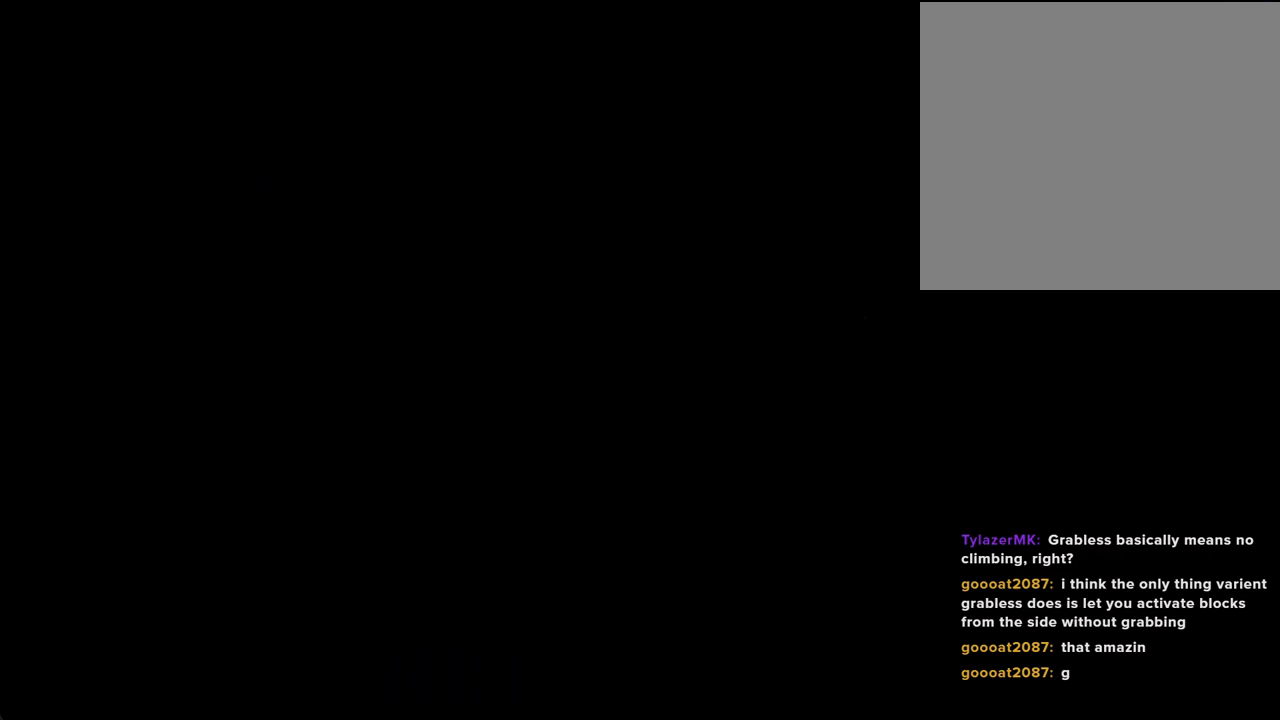
{"dt_ms": 485, "buttons": [], "left_stick": "center", "right_stick": "center", "events": []}
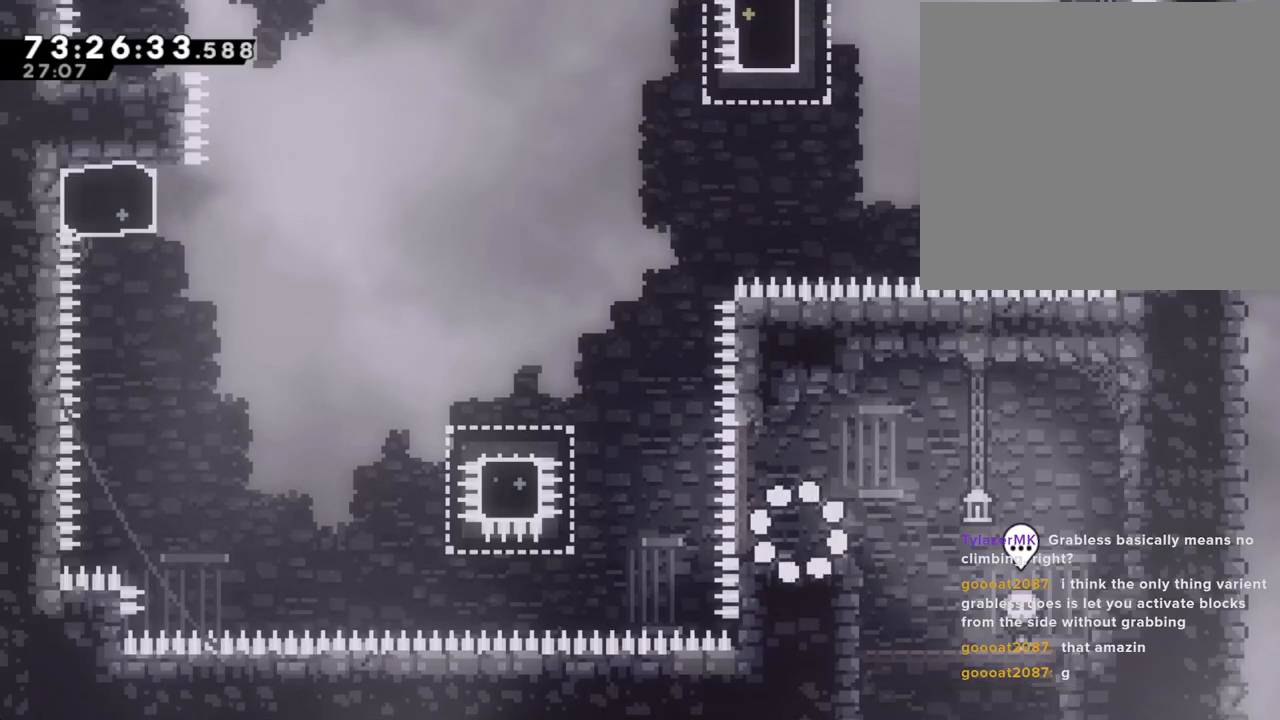
{"dt_ms": 503, "buttons": [], "left_stick": "left", "right_stick": "center", "events": [[201, "left_stick", "left"], [235, "A", "down"], [469, "A", "up"]]}
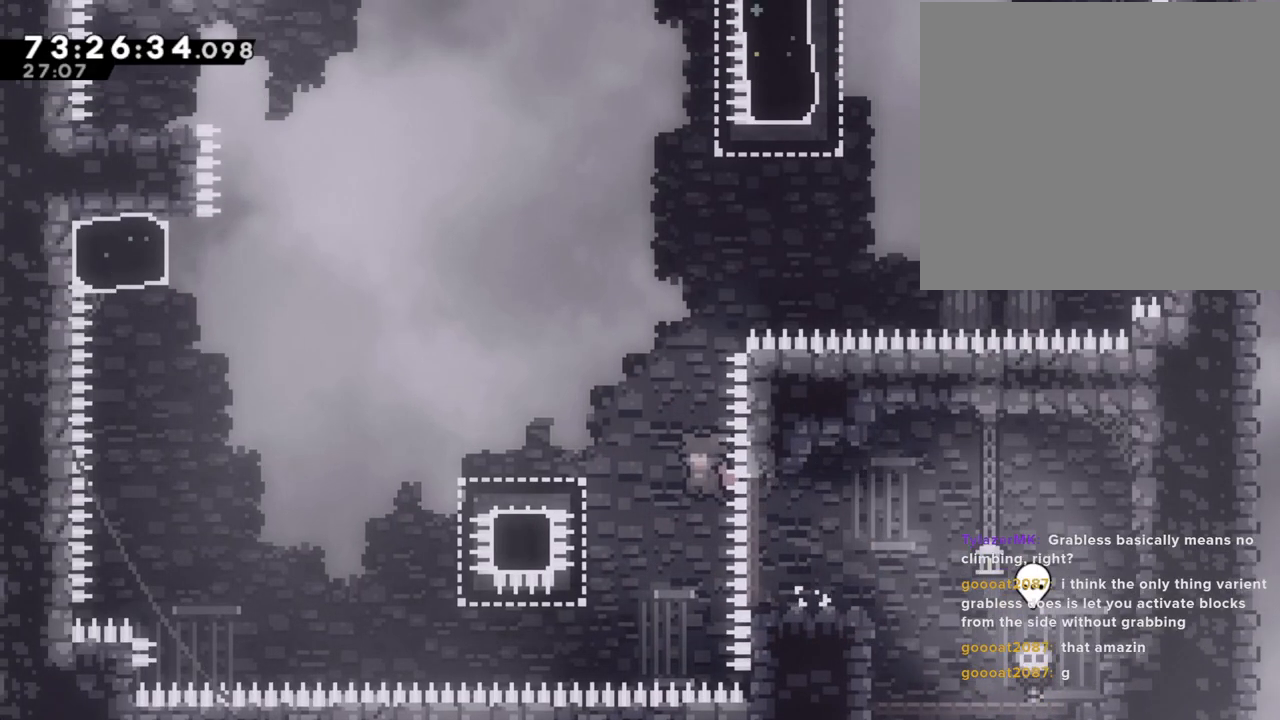
{"dt_ms": 503, "buttons": ["A"], "left_stick": "left", "right_stick": "center", "events": [[67, "X", "down"], [168, "X", "up"], [251, "A", "down"]]}
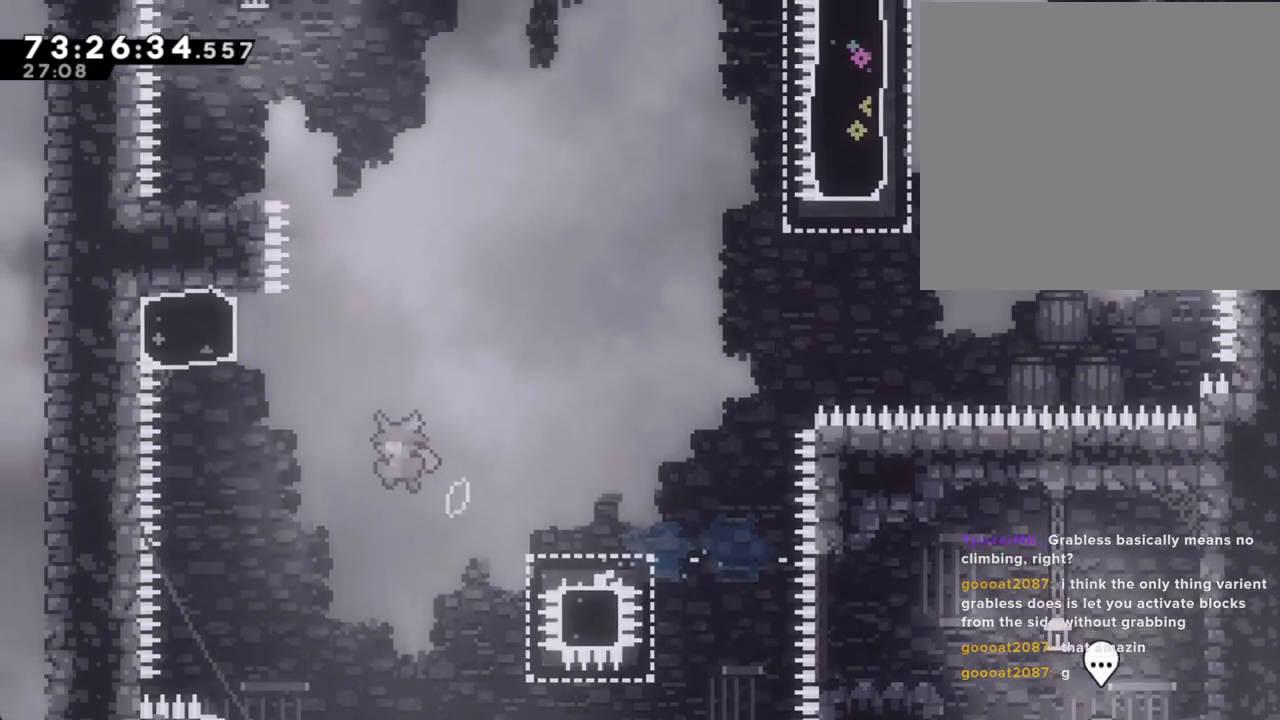
{"dt_ms": 502, "buttons": ["A"], "left_stick": "left", "right_stick": "center", "events": [[167, "A", "up"], [201, "left_stick", "up"], [217, "X", "down"], [351, "X", "up"], [402, "A", "down"], [435, "left_stick", "left"]]}
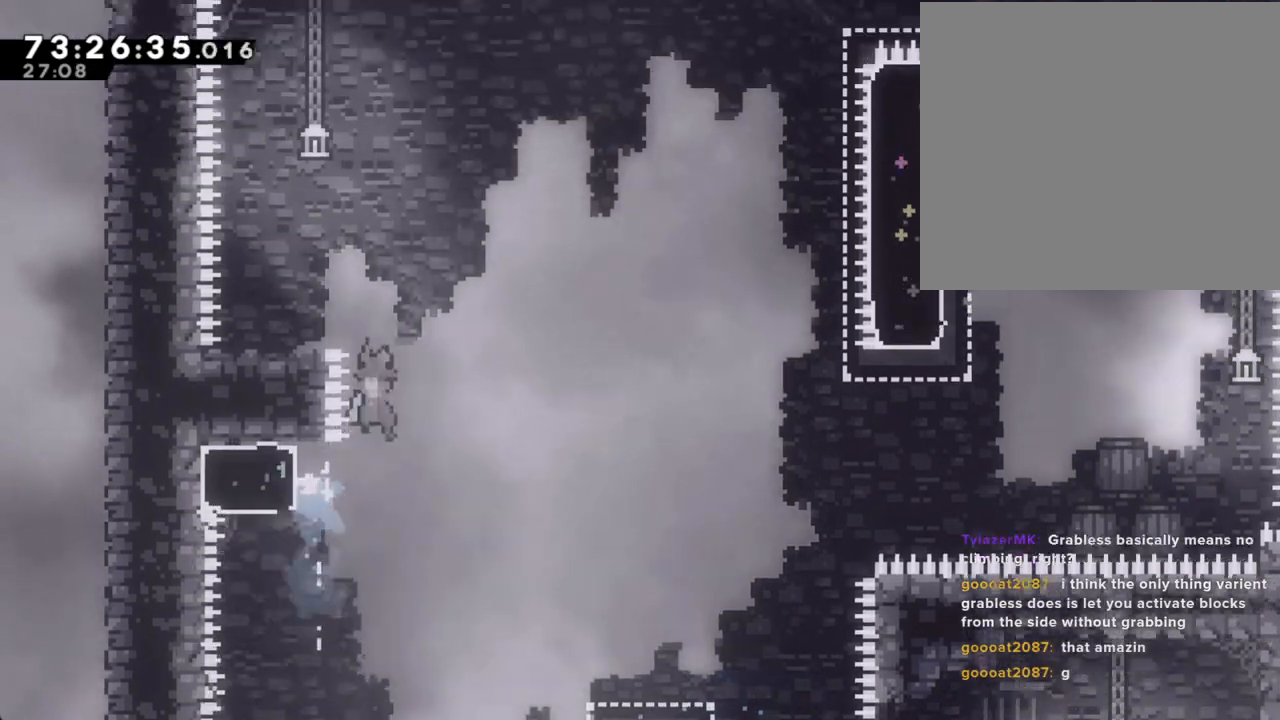
{"dt_ms": 503, "buttons": ["A"], "left_stick": "left", "right_stick": "center", "events": []}
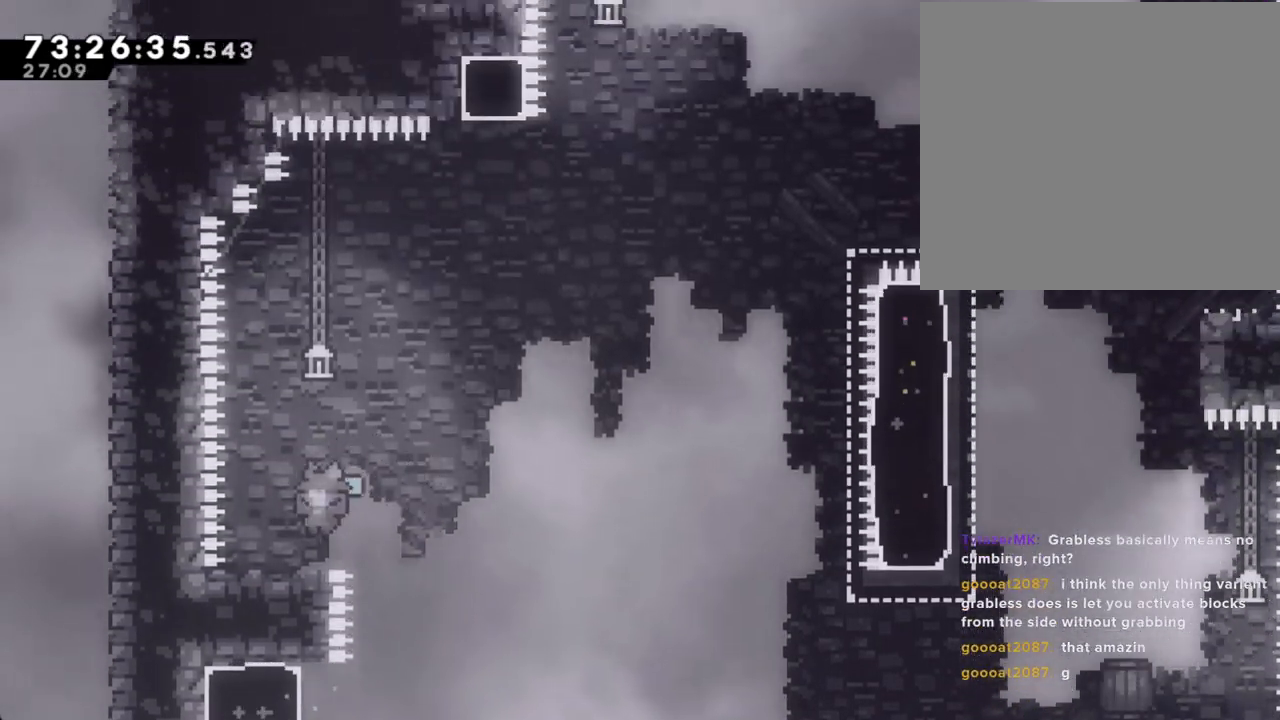
{"dt_ms": 502, "buttons": [], "left_stick": "center", "right_stick": "center", "events": [[100, "A", "up"], [151, "left_stick", "center"], [435, "left_stick", "left"], [502, "left_stick", "center"]]}
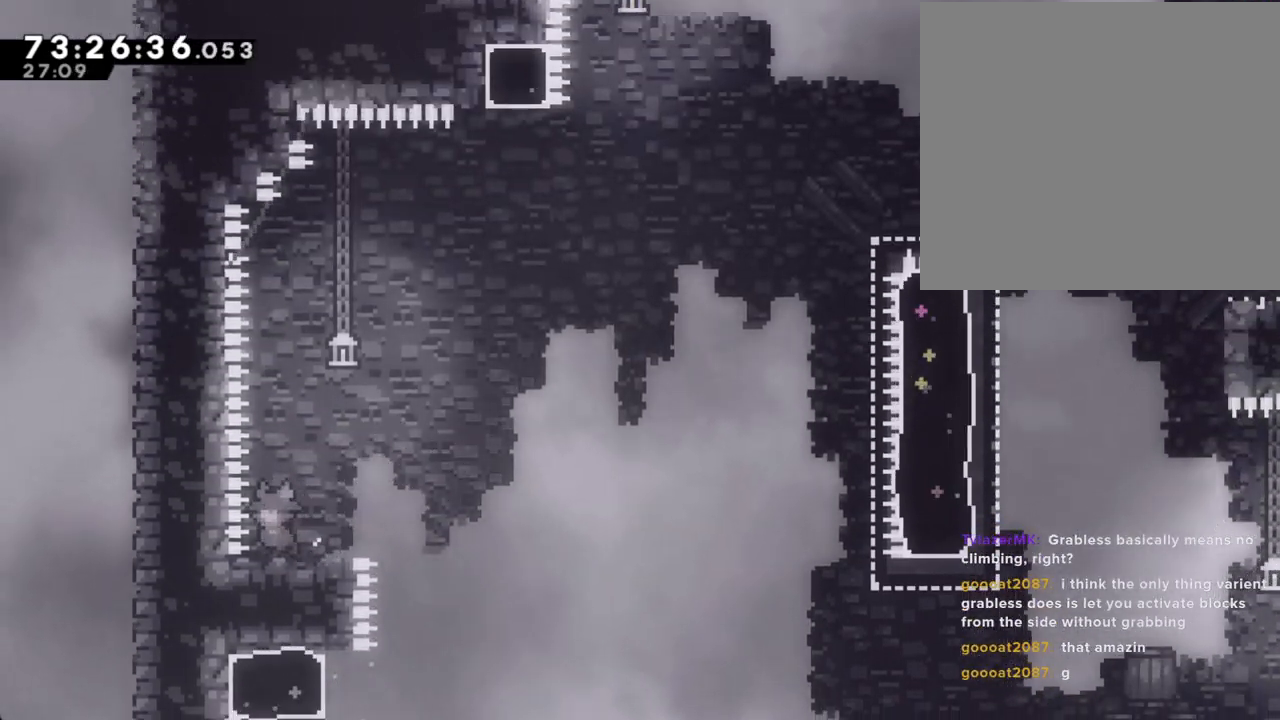
{"dt_ms": 503, "buttons": [], "left_stick": "center", "right_stick": "center", "events": []}